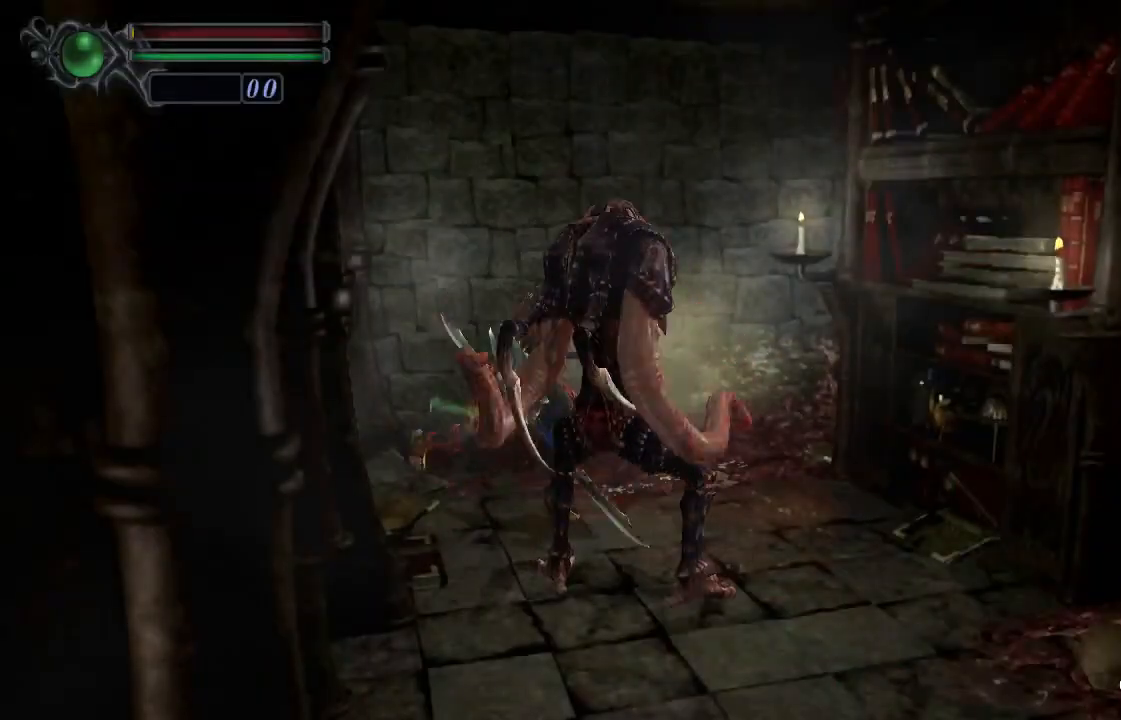
Gameplay with a controller (PlayStation layout); each line is a JSON object with the inputs held at the frame after it. "events" lists button and stick changes between this image and that frame as [ms after this image, input, new state], when the widget could be followed in between. Not read: L1.
{"buttons": [], "left_stick": "down", "right_stick": "center", "events": []}
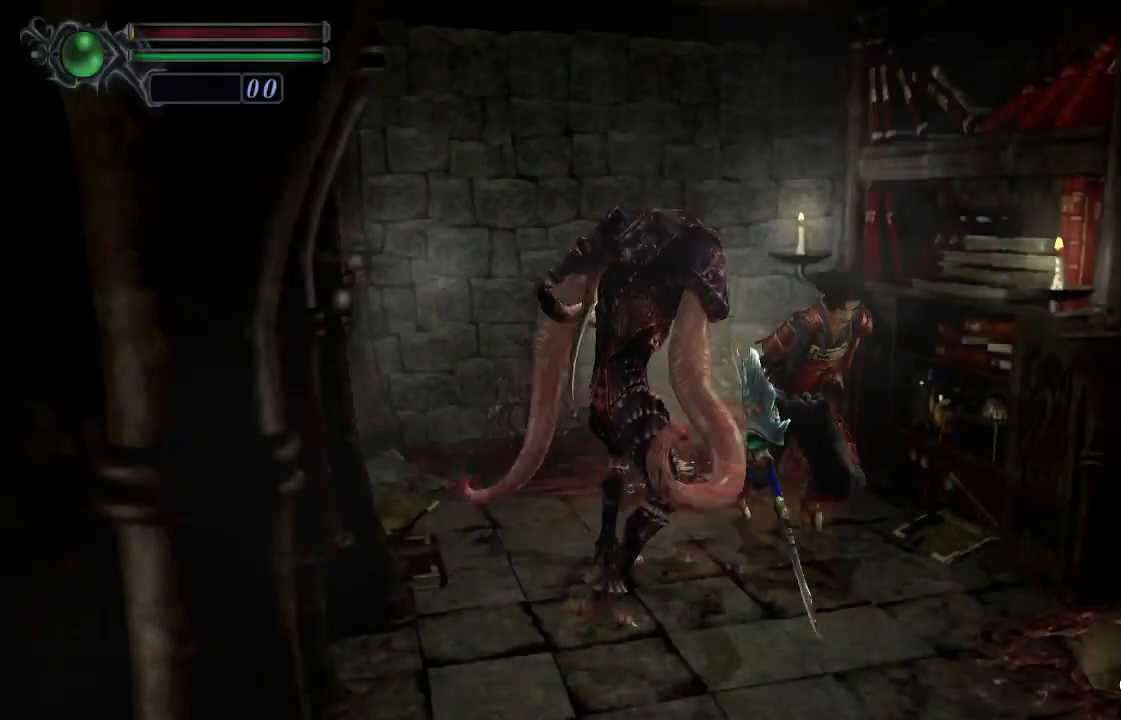
{"buttons": ["CROSS"], "left_stick": "down", "right_stick": "center", "events": [[500, "CROSS", "down"]]}
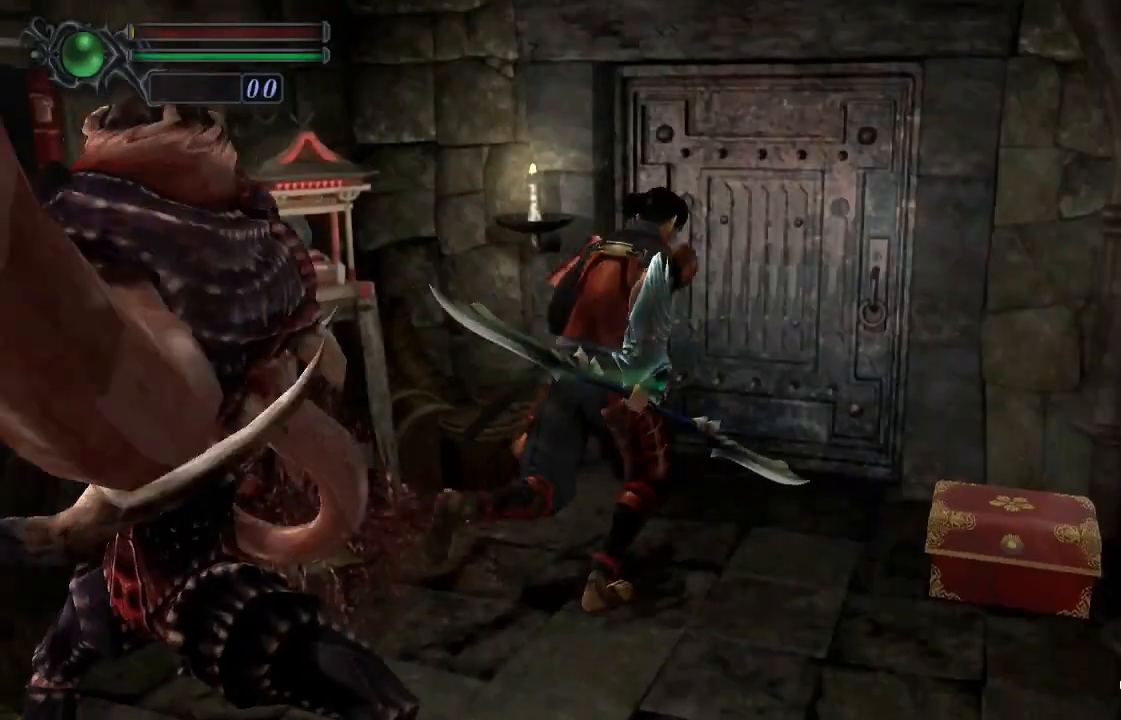
{"buttons": [], "left_stick": "center", "right_stick": "center", "events": [[67, "CROSS", "up"], [133, "CROSS", "down"], [200, "CROSS", "up"], [267, "CROSS", "down"], [300, "left_stick", "center"], [333, "CROSS", "up"], [367, "CROSS", "down"], [433, "CROSS", "up"]]}
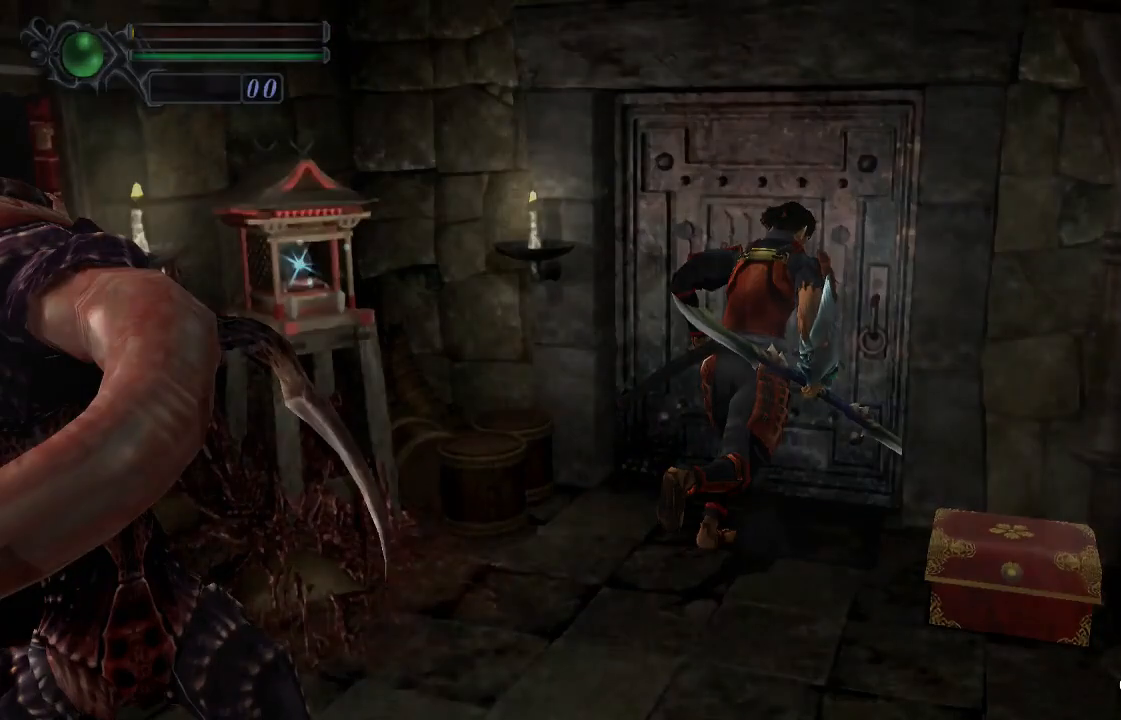
{"buttons": [], "left_stick": "center", "right_stick": "center", "events": []}
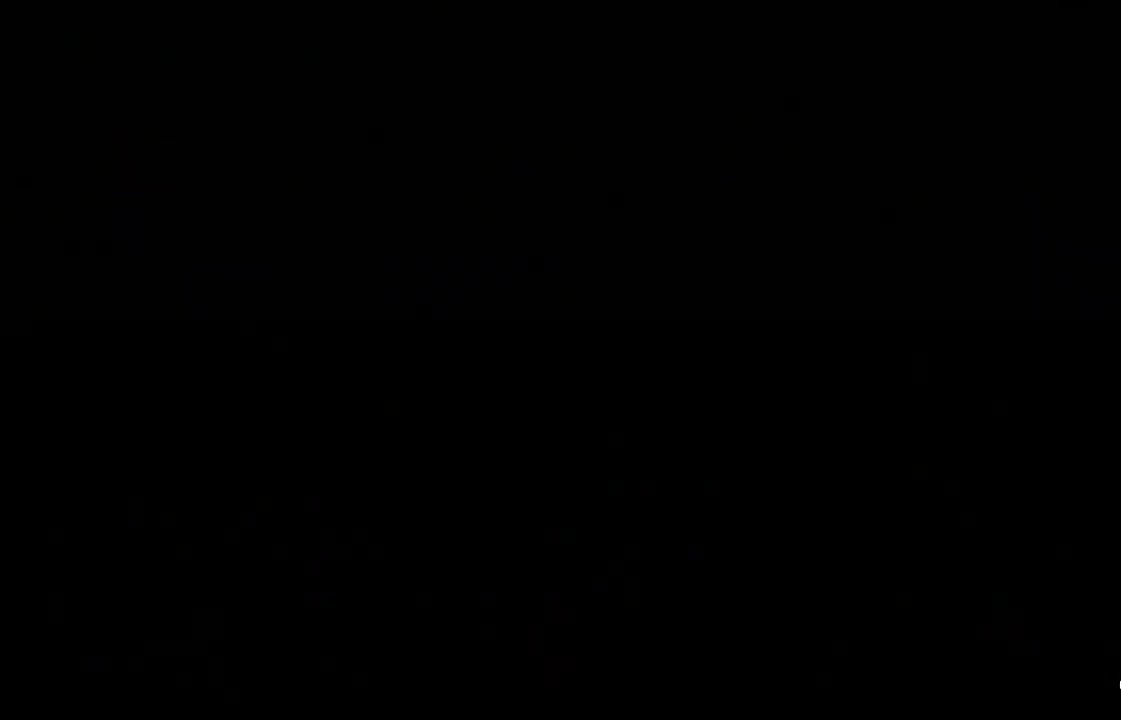
{"buttons": [], "left_stick": "center", "right_stick": "center", "events": []}
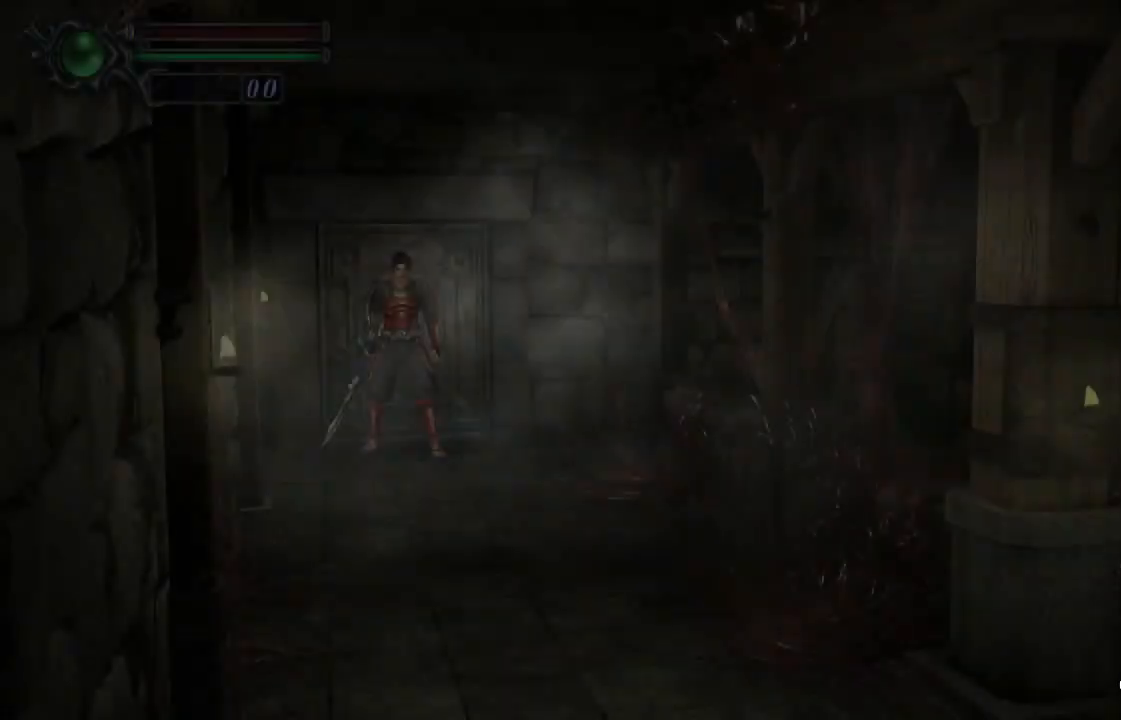
{"buttons": ["DPAD_UP"], "left_stick": "center", "right_stick": "center", "events": [[133, "DPAD_UP", "down"]]}
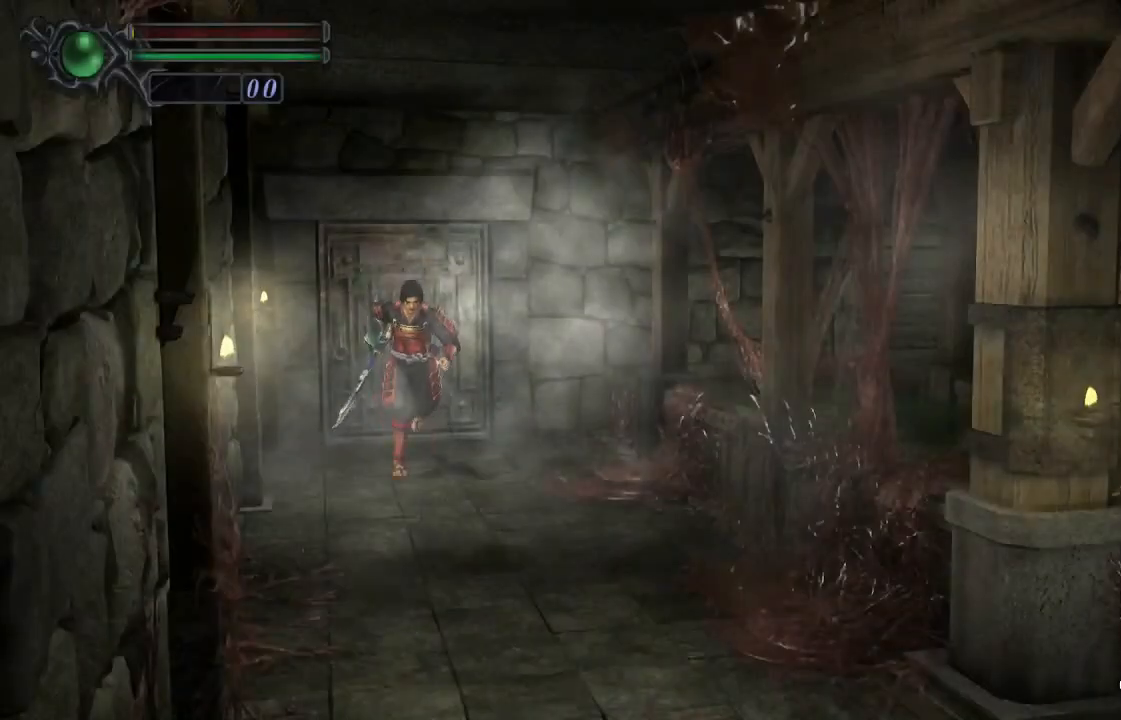
{"buttons": ["DPAD_UP"], "left_stick": "center", "right_stick": "center", "events": []}
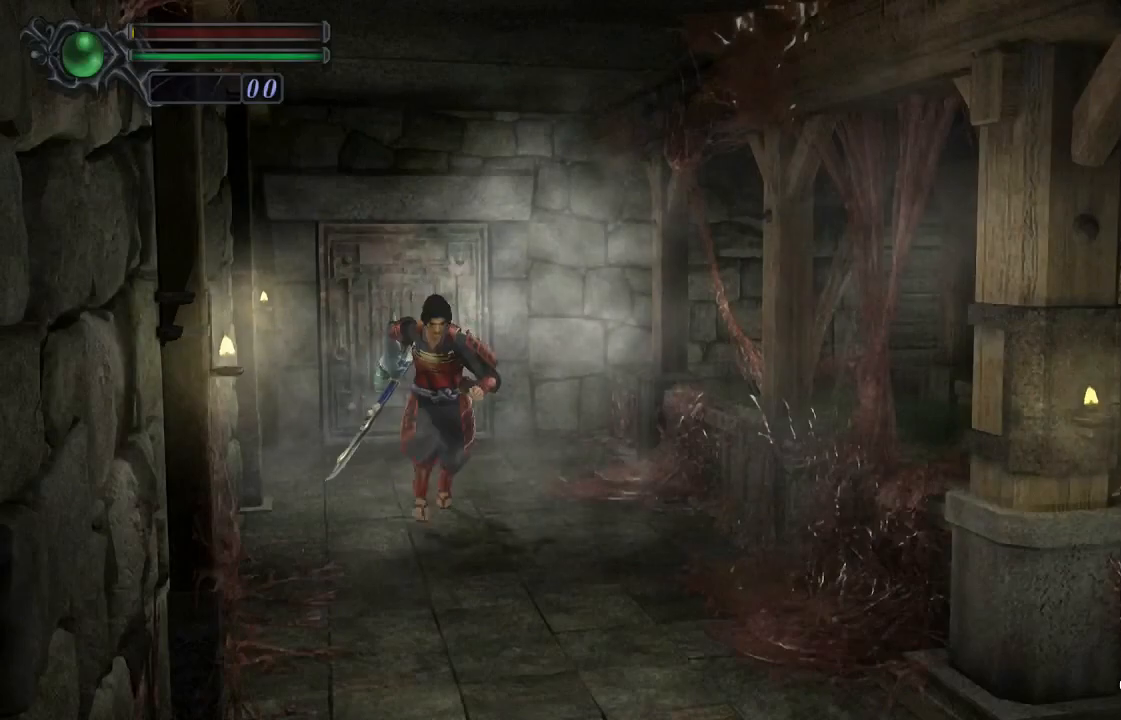
{"buttons": ["DPAD_UP"], "left_stick": "center", "right_stick": "center", "events": []}